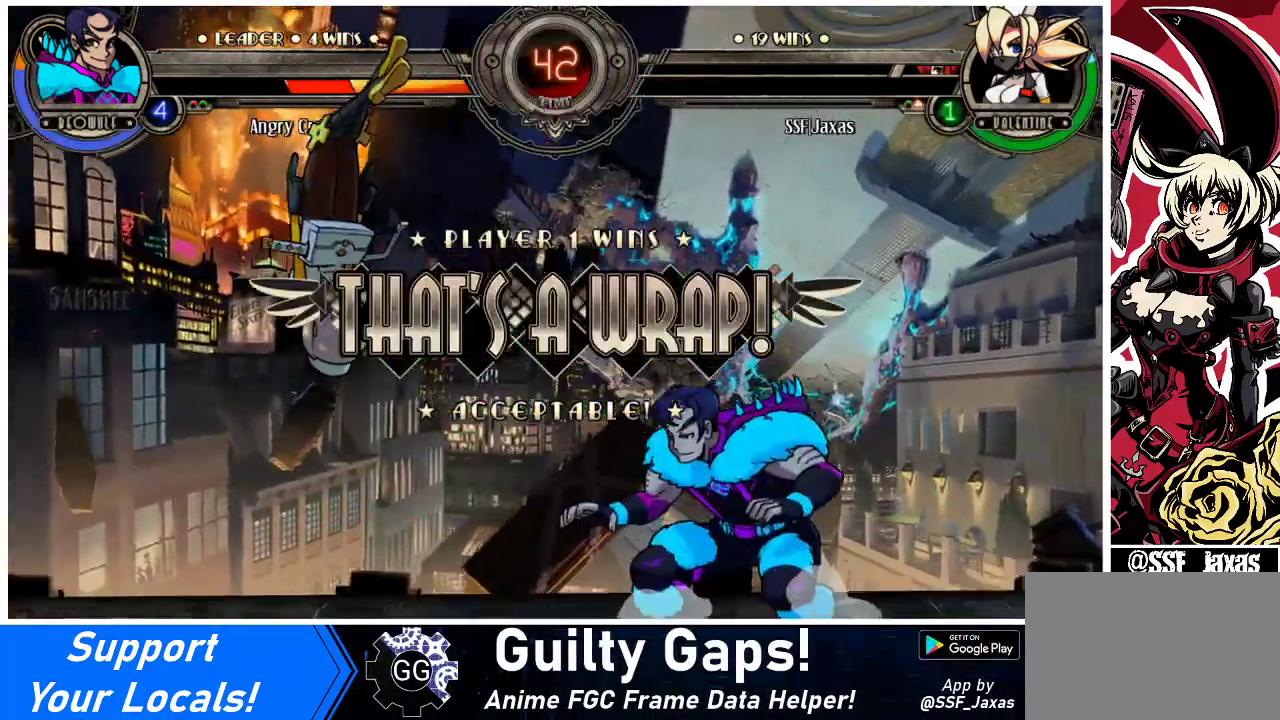
Gameplay with a controller (arcade stick); each line is a JSON object with the inputs held at the frame after it. "events" lists button and stick changes between this image and that frame as [ms after this image, input, new state], when the widget could be followed in between. Not read: L3 R3.
{"buttons": ["SQUARE", "DPAD_RIGHT"], "events": [[67, "SQUARE", "down"], [267, "SQUARE", "up"], [500, "SQUARE", "down"]]}
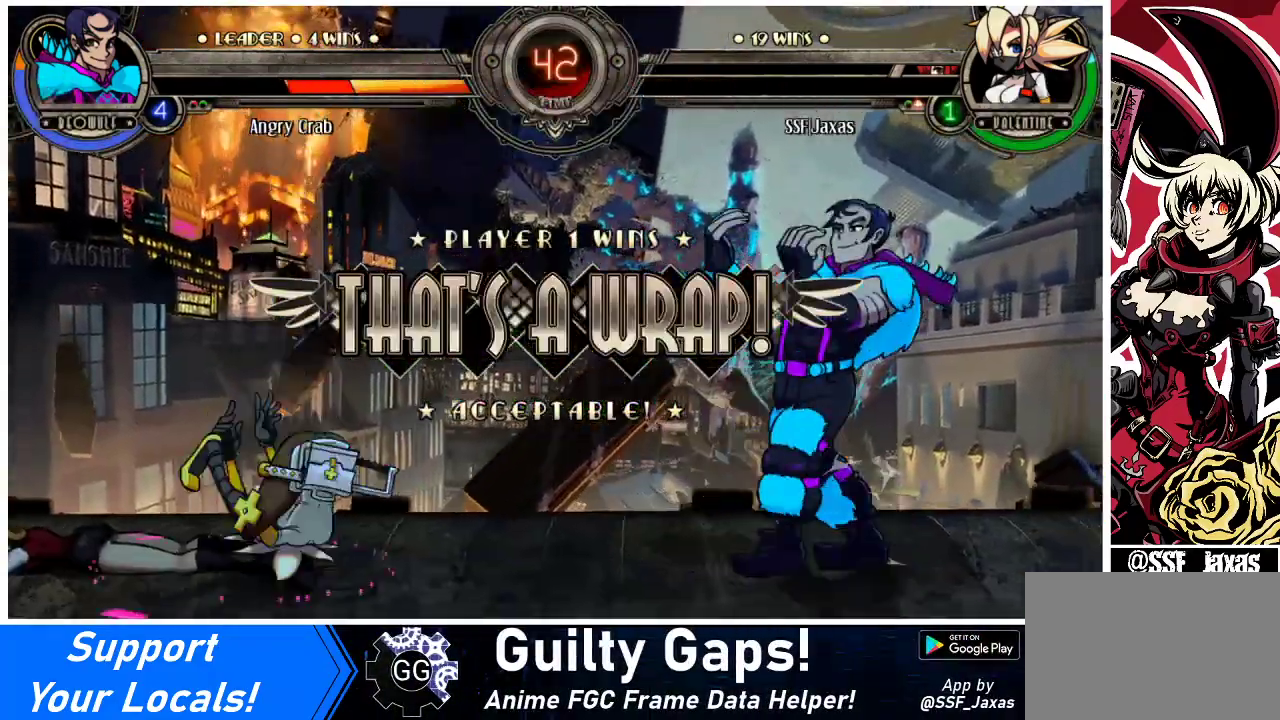
{"buttons": ["SQUARE", "DPAD_RIGHT"], "events": [[167, "SQUARE", "up"], [500, "SQUARE", "down"]]}
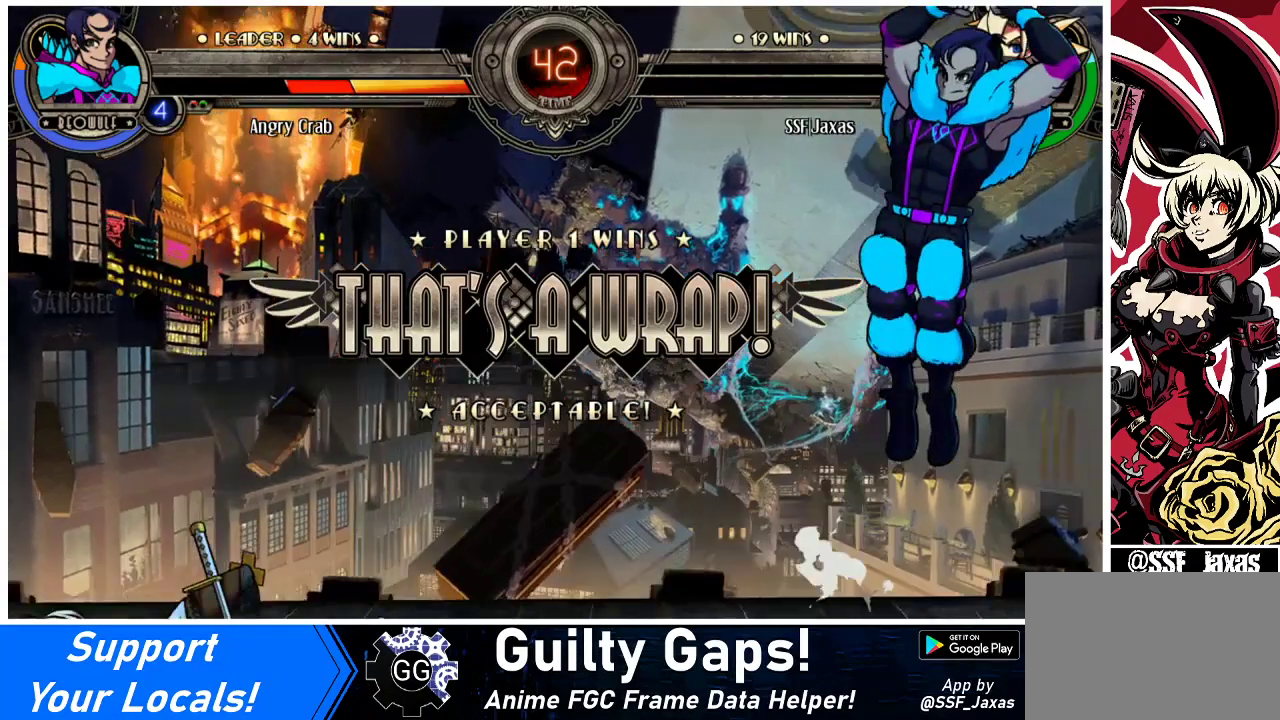
{"buttons": [], "events": [[200, "SQUARE", "up"], [367, "DPAD_RIGHT", "up"]]}
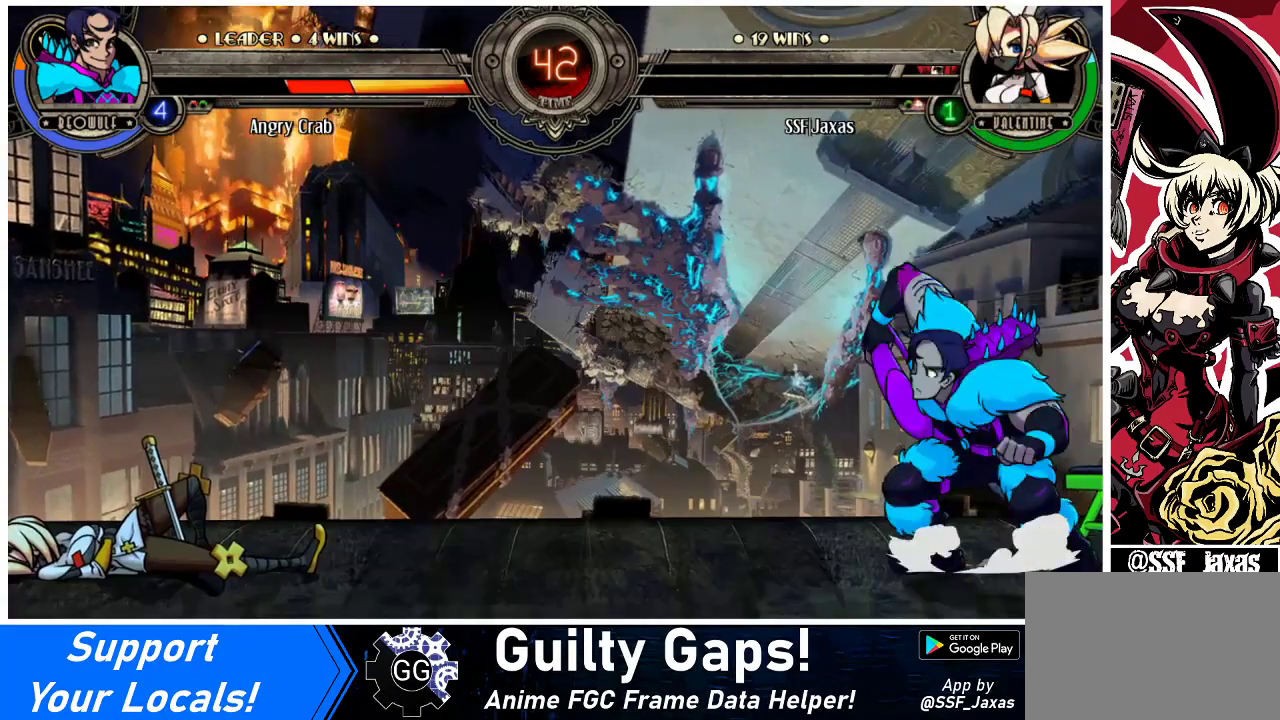
{"buttons": [], "events": [[233, "SQUARE", "down"], [400, "SQUARE", "up"]]}
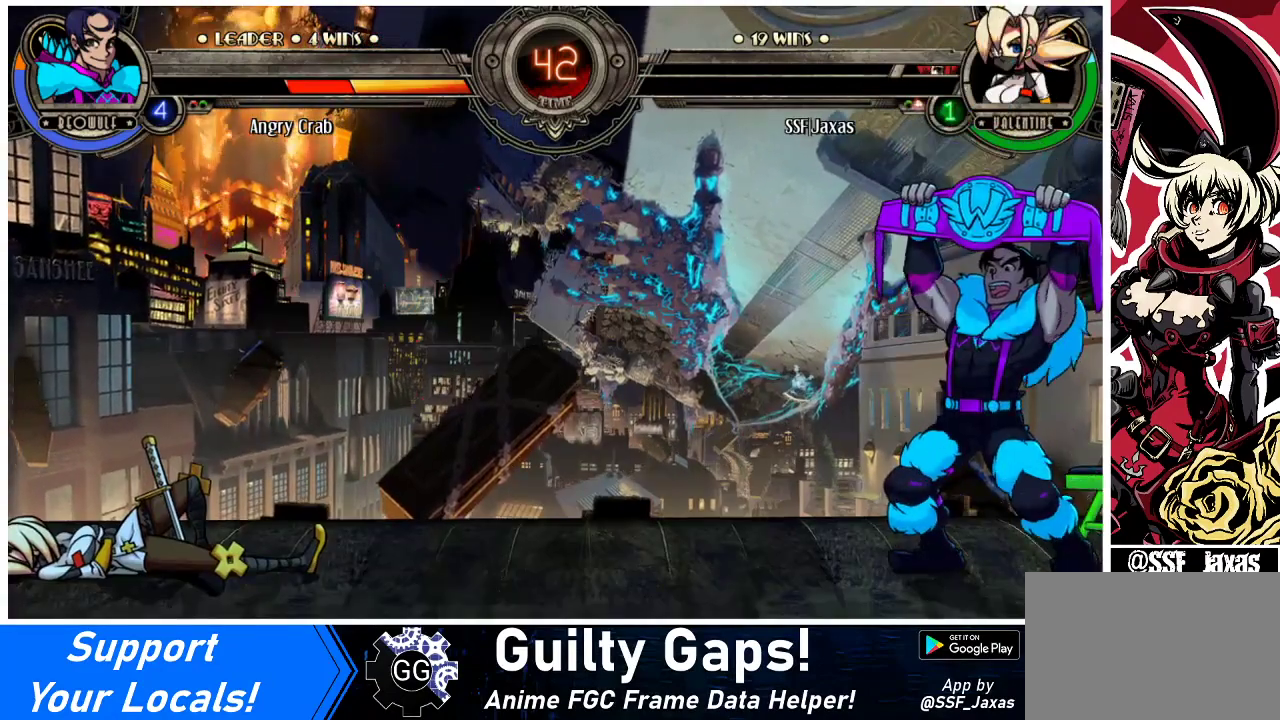
{"buttons": ["SQUARE"], "events": [[433, "SQUARE", "down"]]}
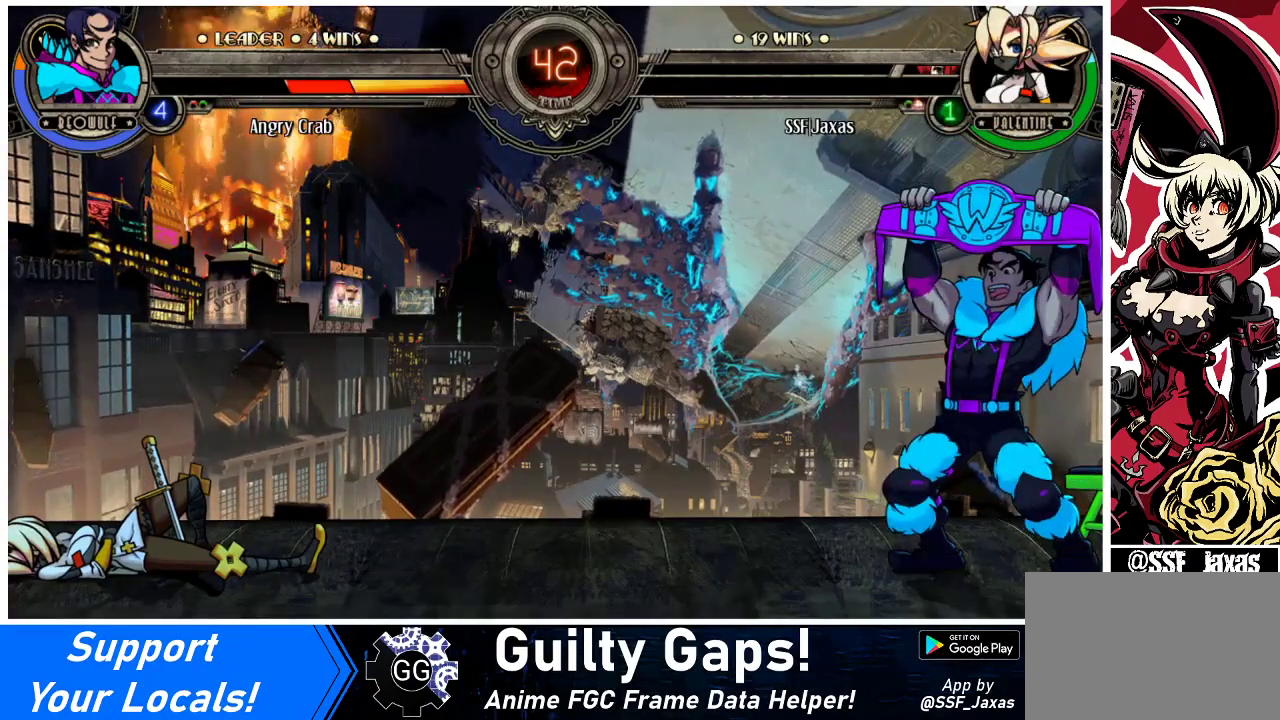
{"buttons": [], "events": [[33, "SQUARE", "up"], [333, "SQUARE", "down"], [433, "SQUARE", "up"]]}
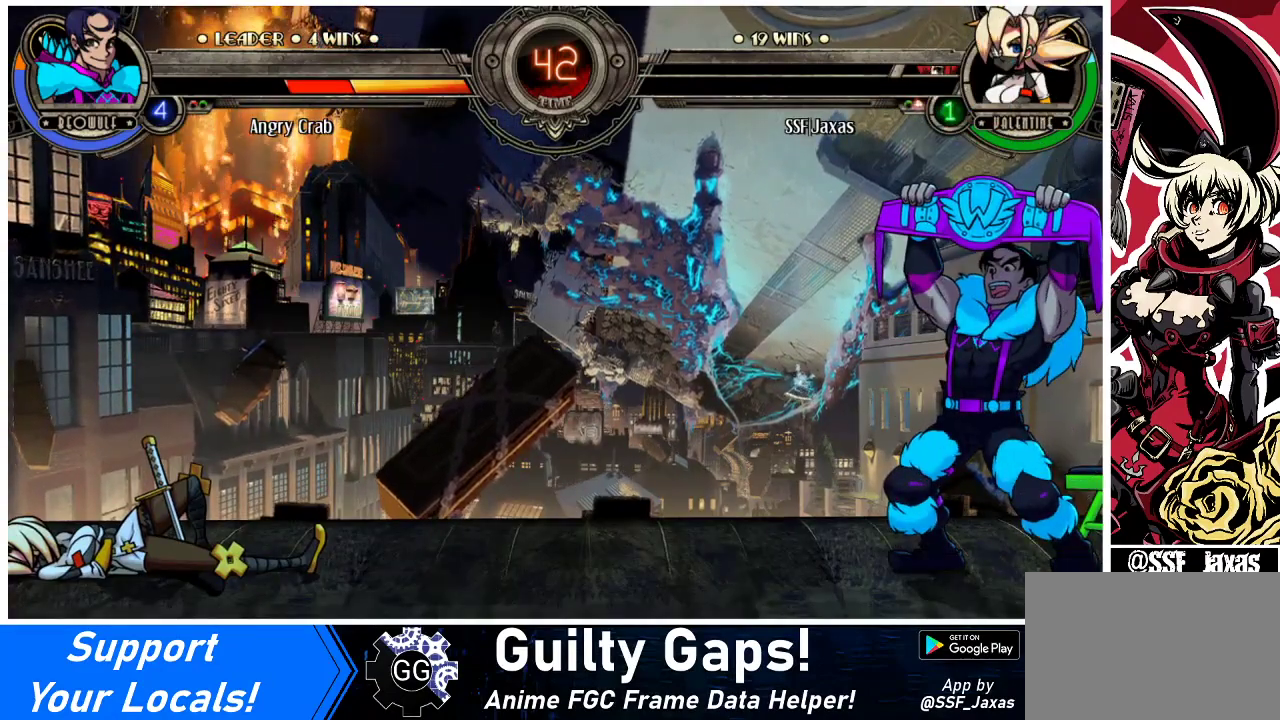
{"buttons": ["CROSS"], "events": [[200, "CROSS", "down"], [300, "CROSS", "up"], [467, "CROSS", "down"]]}
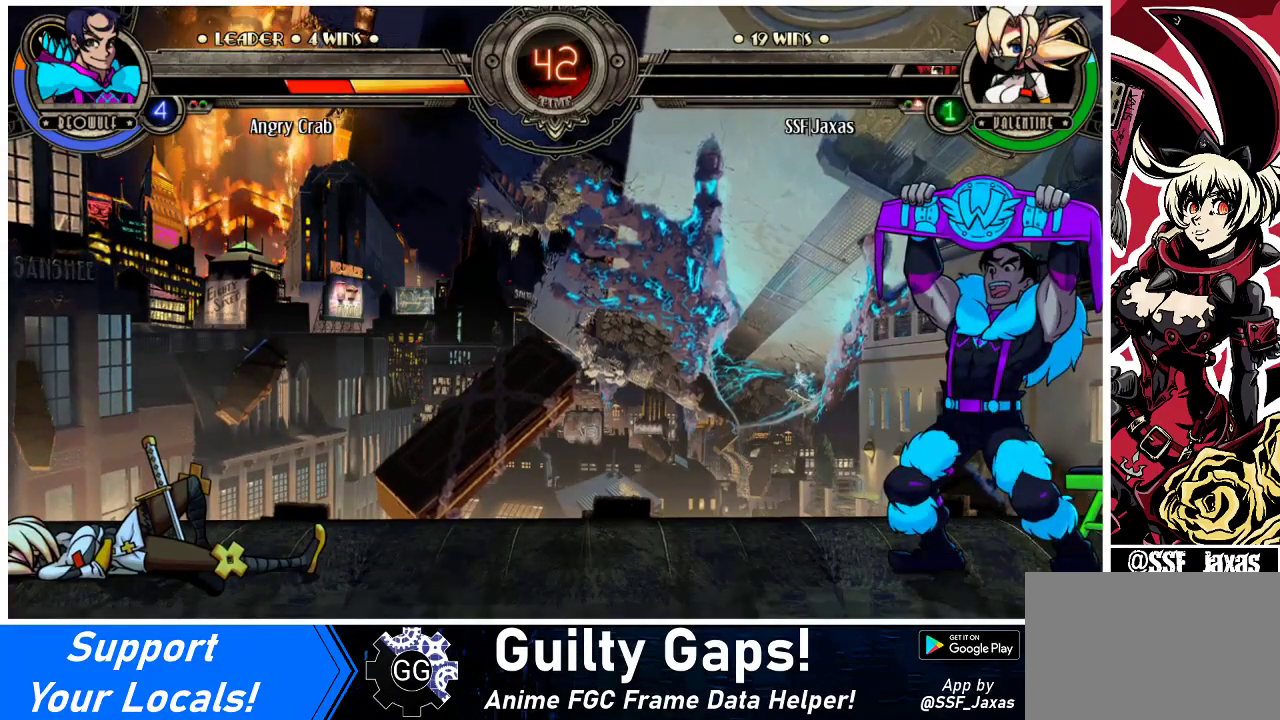
{"buttons": [], "events": [[100, "CROSS", "up"], [267, "CROSS", "down"], [400, "CROSS", "up"]]}
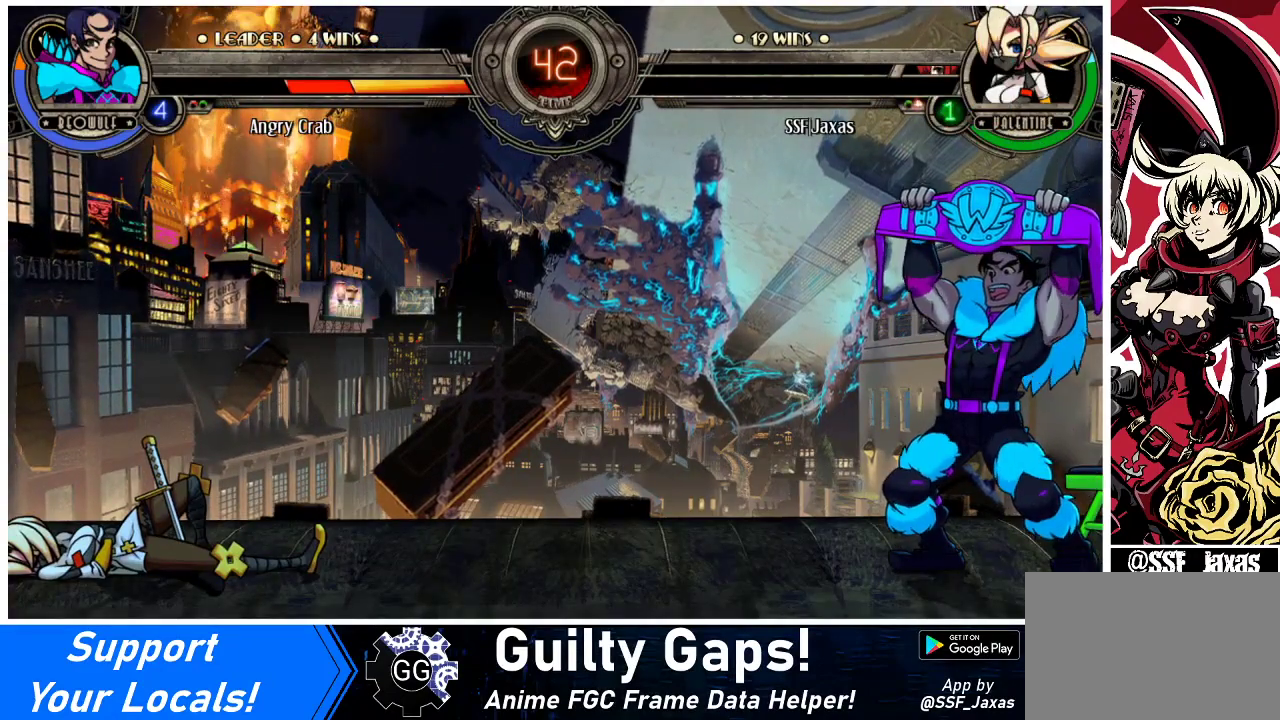
{"buttons": [], "events": [[167, "CROSS", "down"], [267, "CROSS", "up"], [433, "CROSS", "down"], [500, "CROSS", "up"]]}
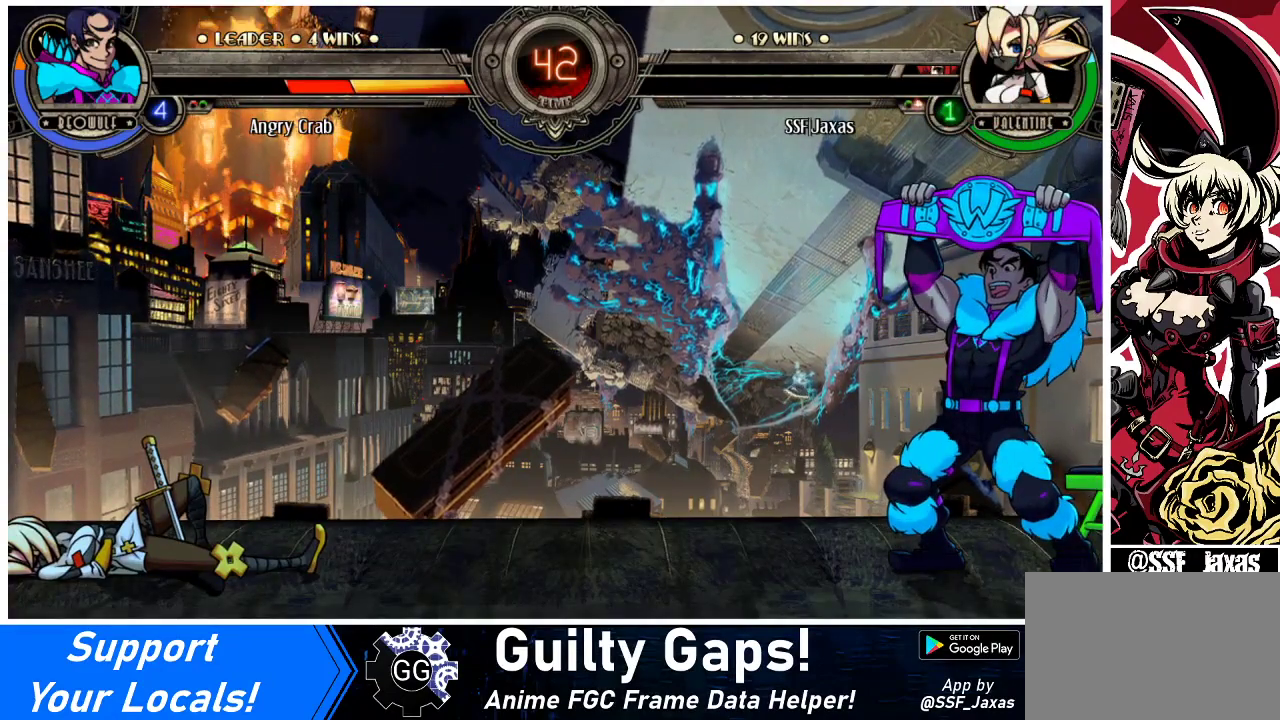
{"buttons": [], "events": [[100, "CROSS", "down"], [233, "CROSS", "up"], [400, "CROSS", "down"], [467, "CROSS", "up"]]}
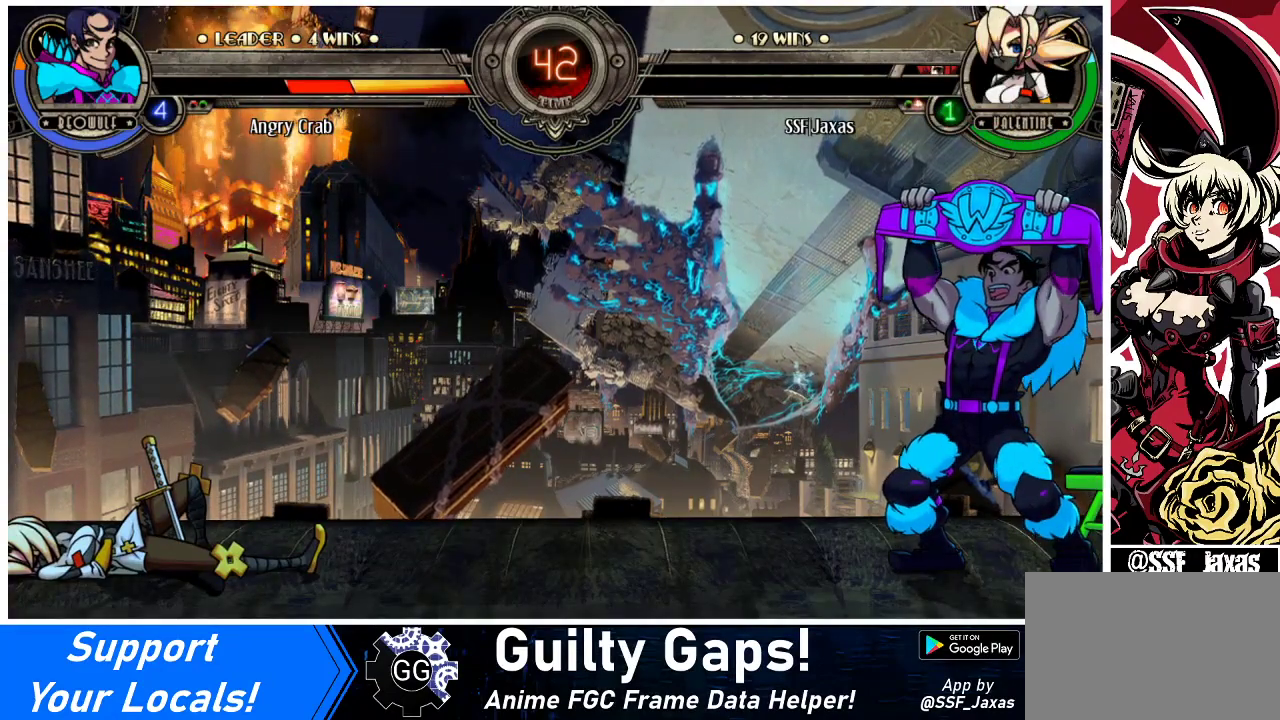
{"buttons": [], "events": [[100, "CROSS", "down"], [167, "CROSS", "up"]]}
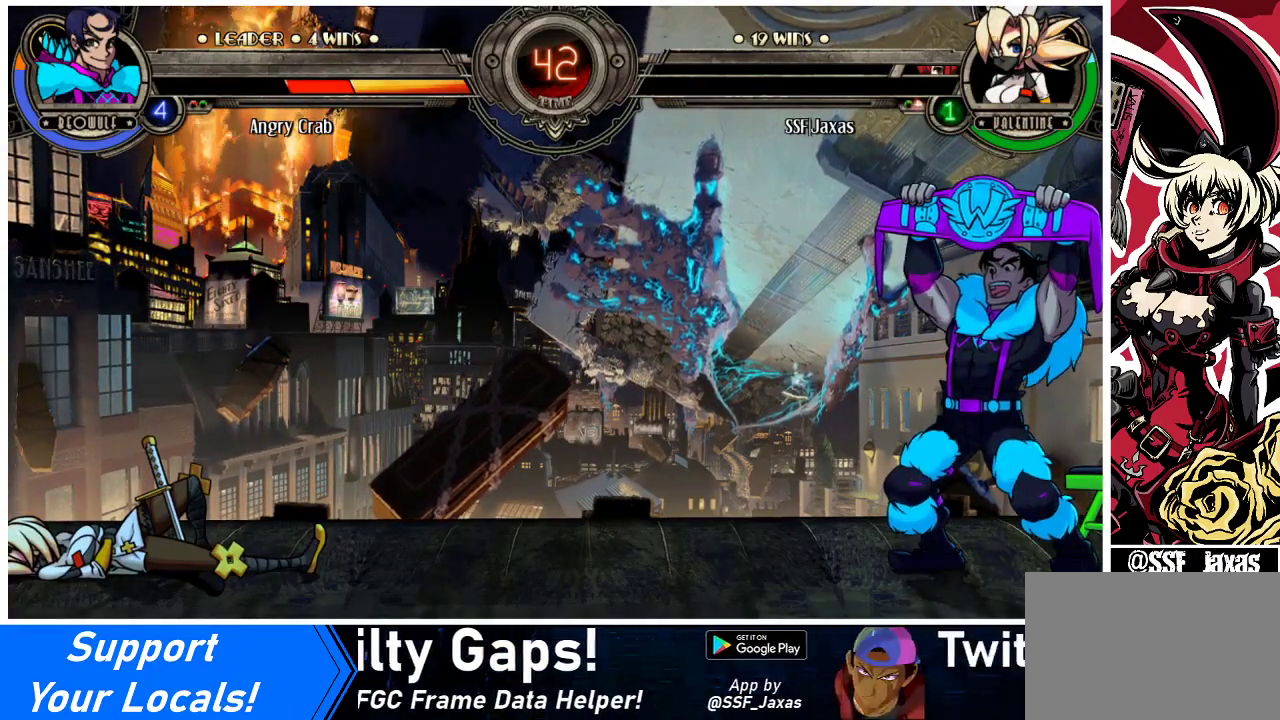
{"buttons": [], "events": [[267, "SQUARE", "down"], [400, "SQUARE", "up"]]}
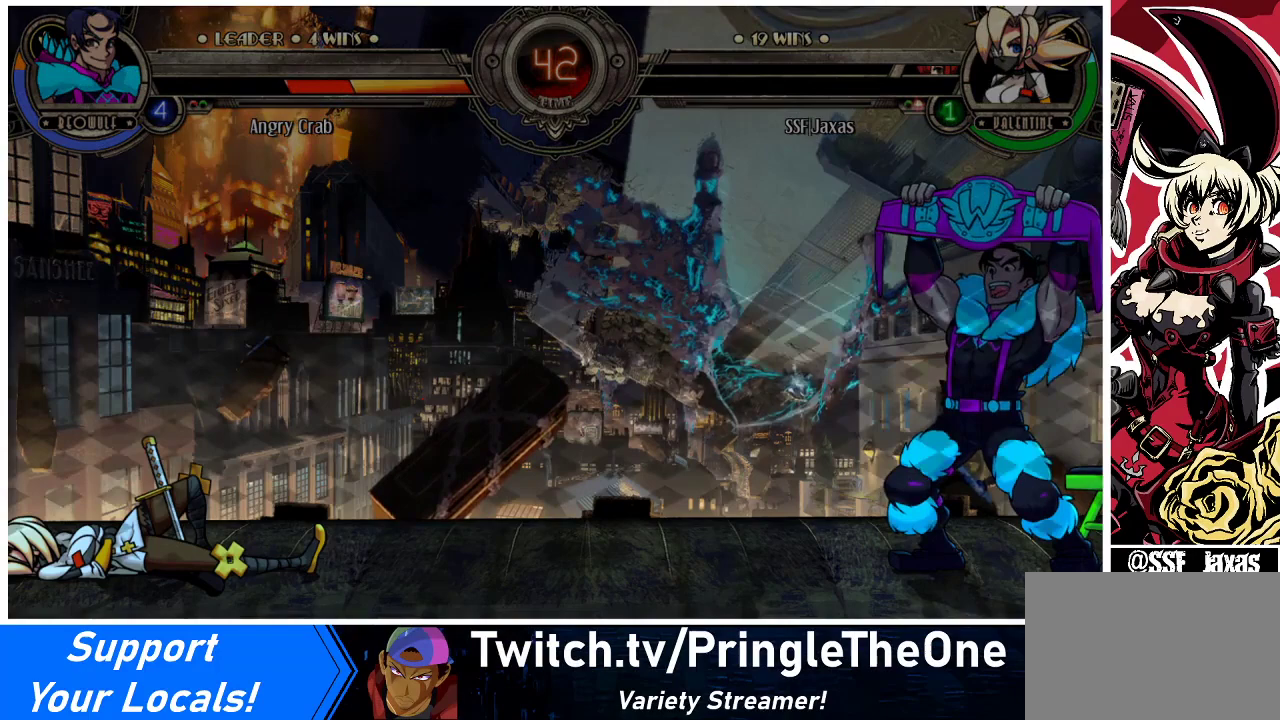
{"buttons": ["SQUARE"], "events": [[100, "SQUARE", "down"], [233, "SQUARE", "up"], [500, "SQUARE", "down"]]}
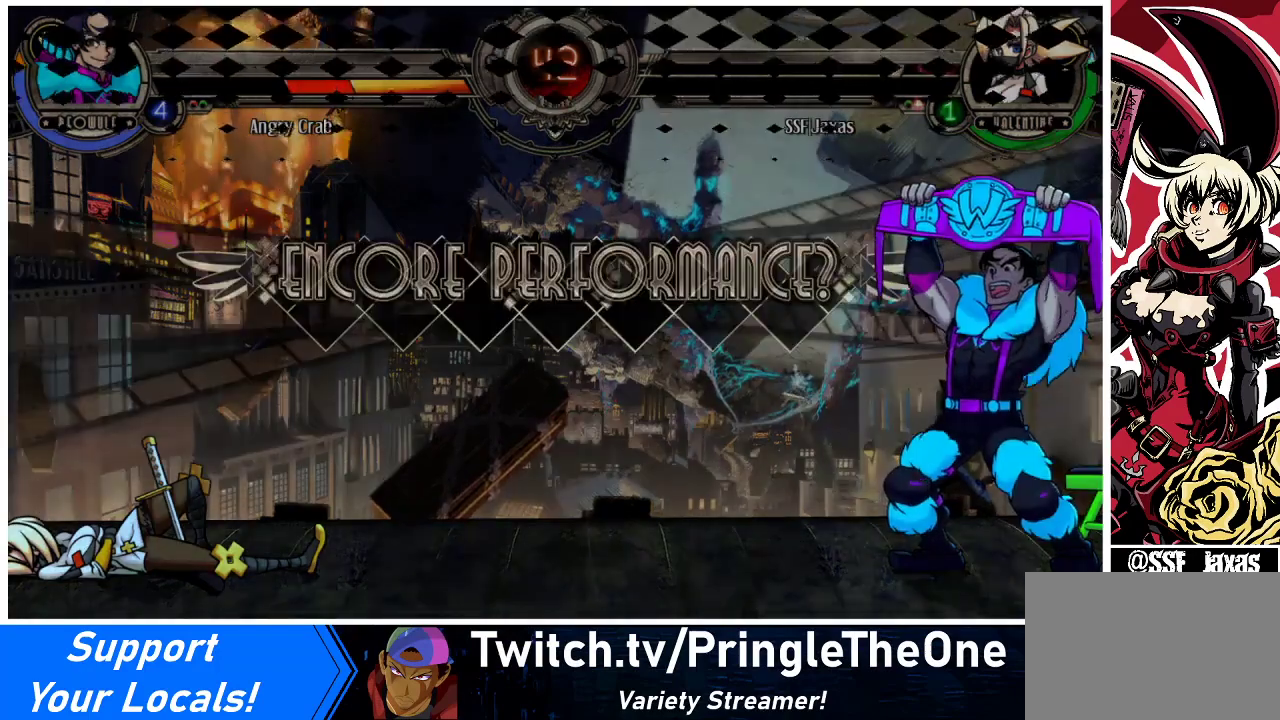
{"buttons": ["SQUARE"], "events": [[100, "SQUARE", "up"], [467, "SQUARE", "down"]]}
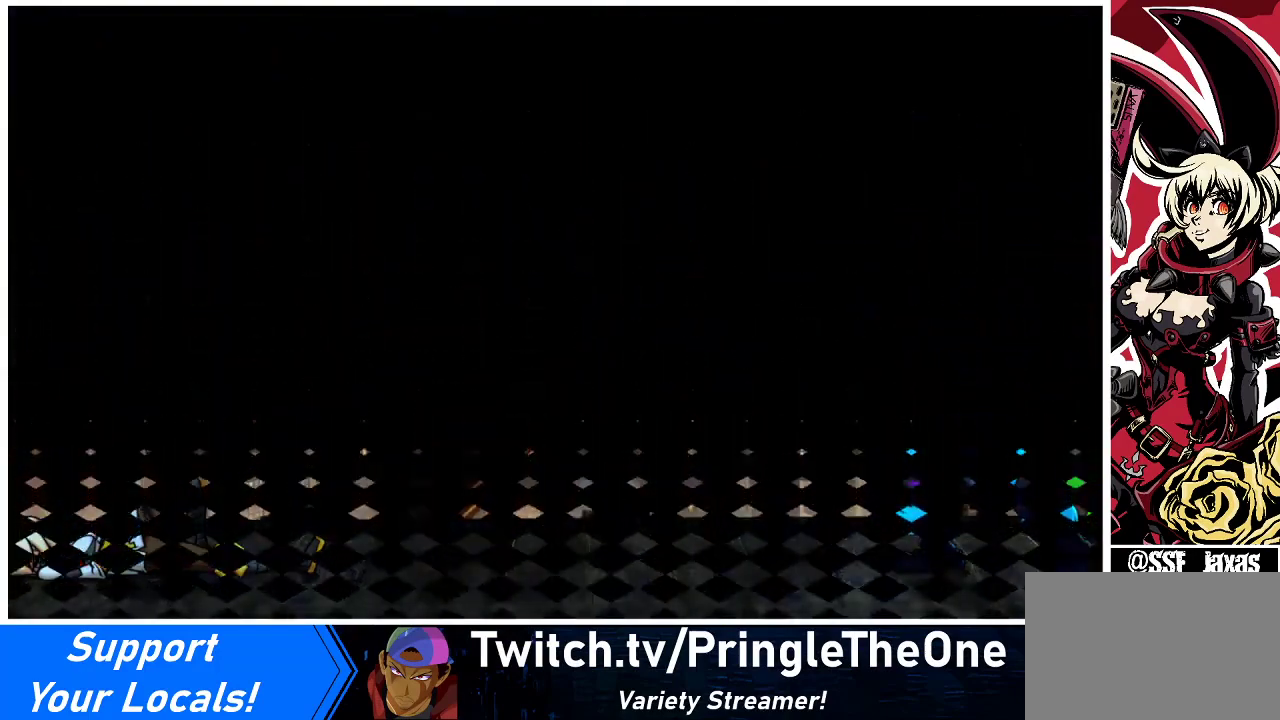
{"buttons": [], "events": [[100, "SQUARE", "up"]]}
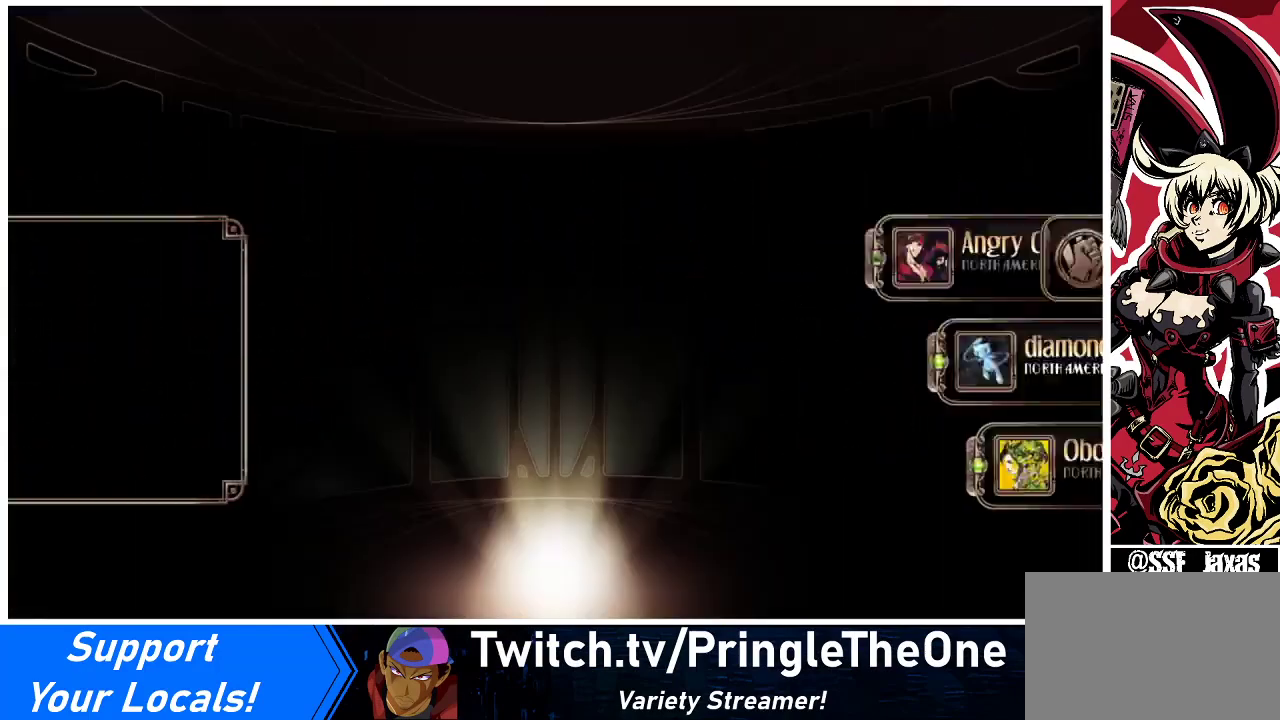
{"buttons": [], "events": []}
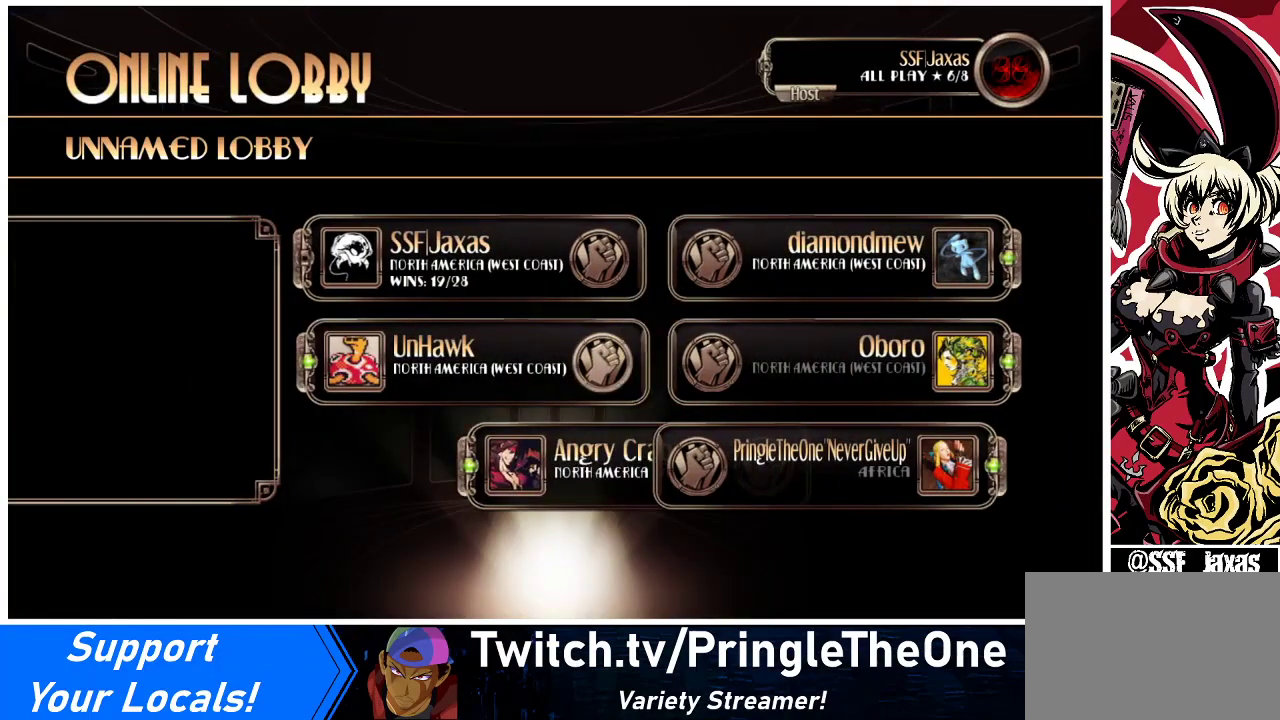
{"buttons": ["SQUARE"], "events": [[433, "SQUARE", "down"]]}
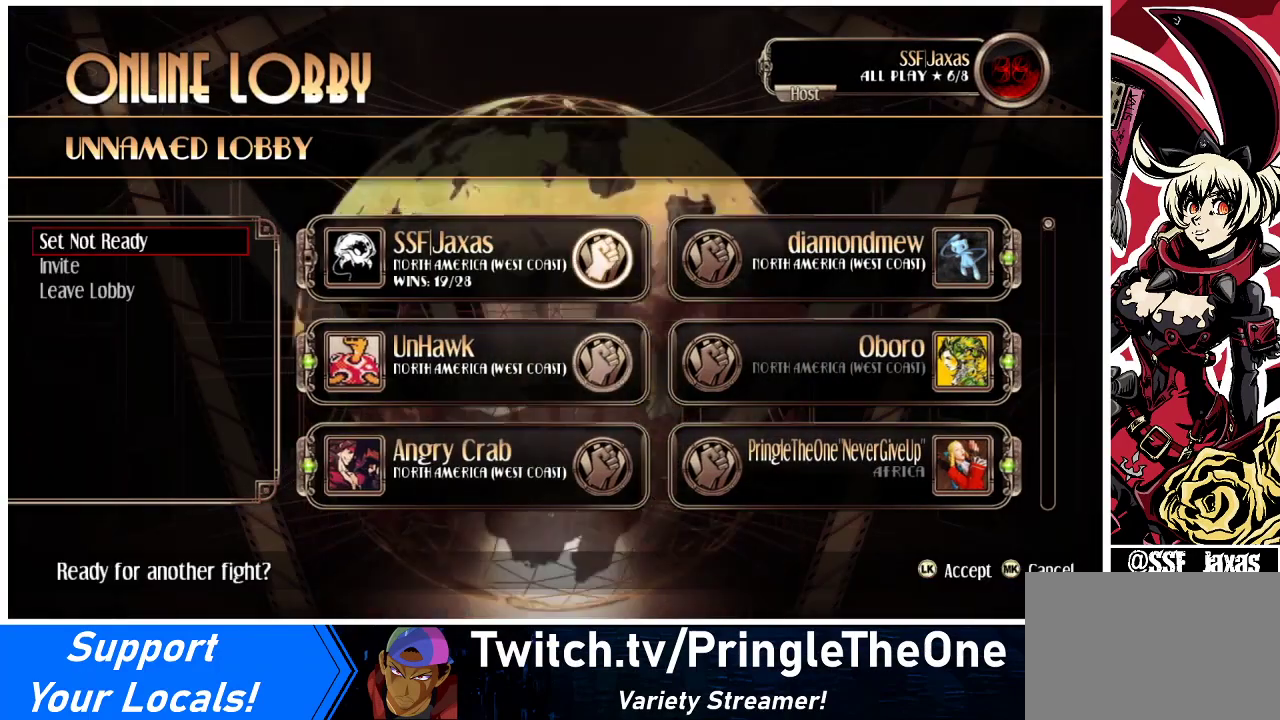
{"buttons": [], "events": [[67, "SQUARE", "up"]]}
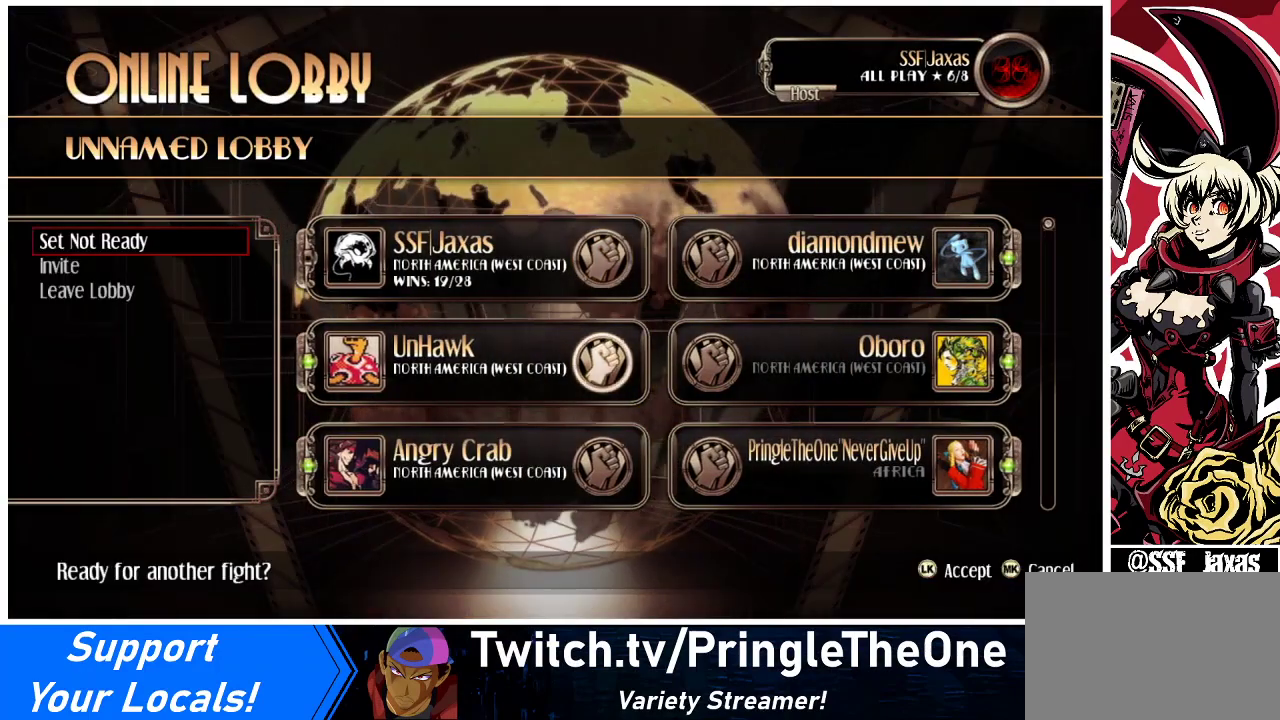
{"buttons": [], "events": []}
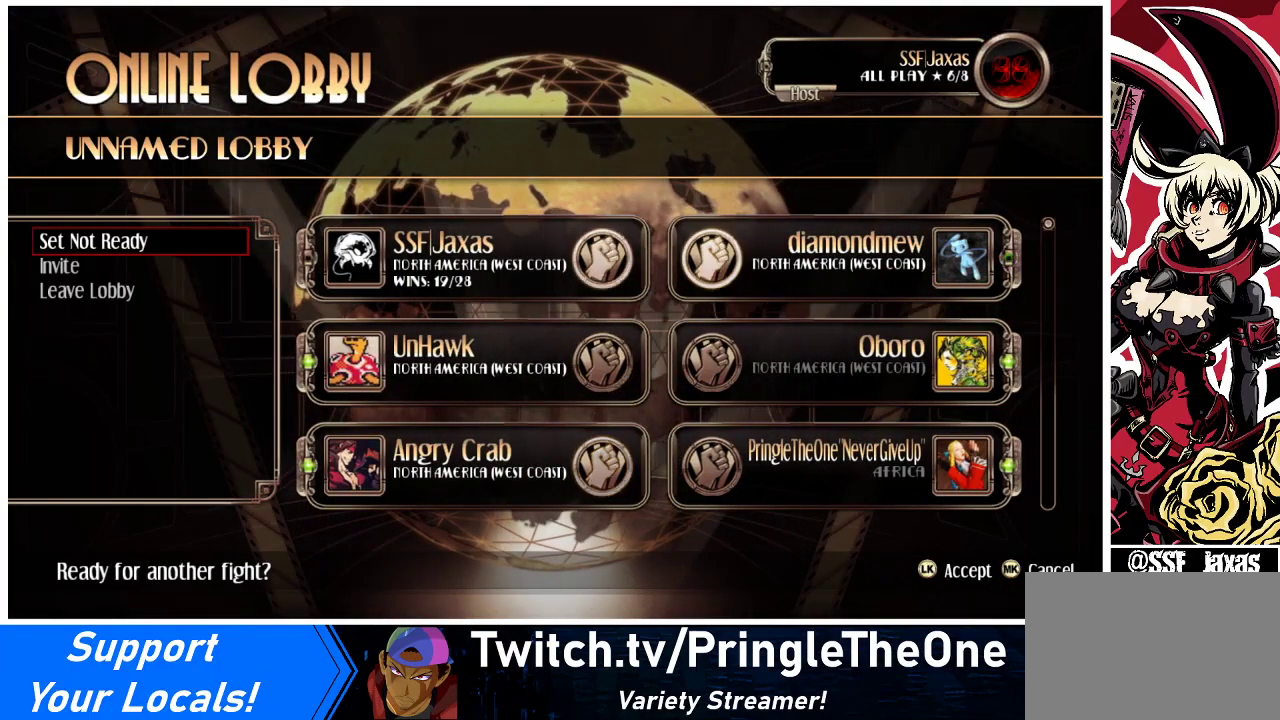
{"buttons": [], "events": []}
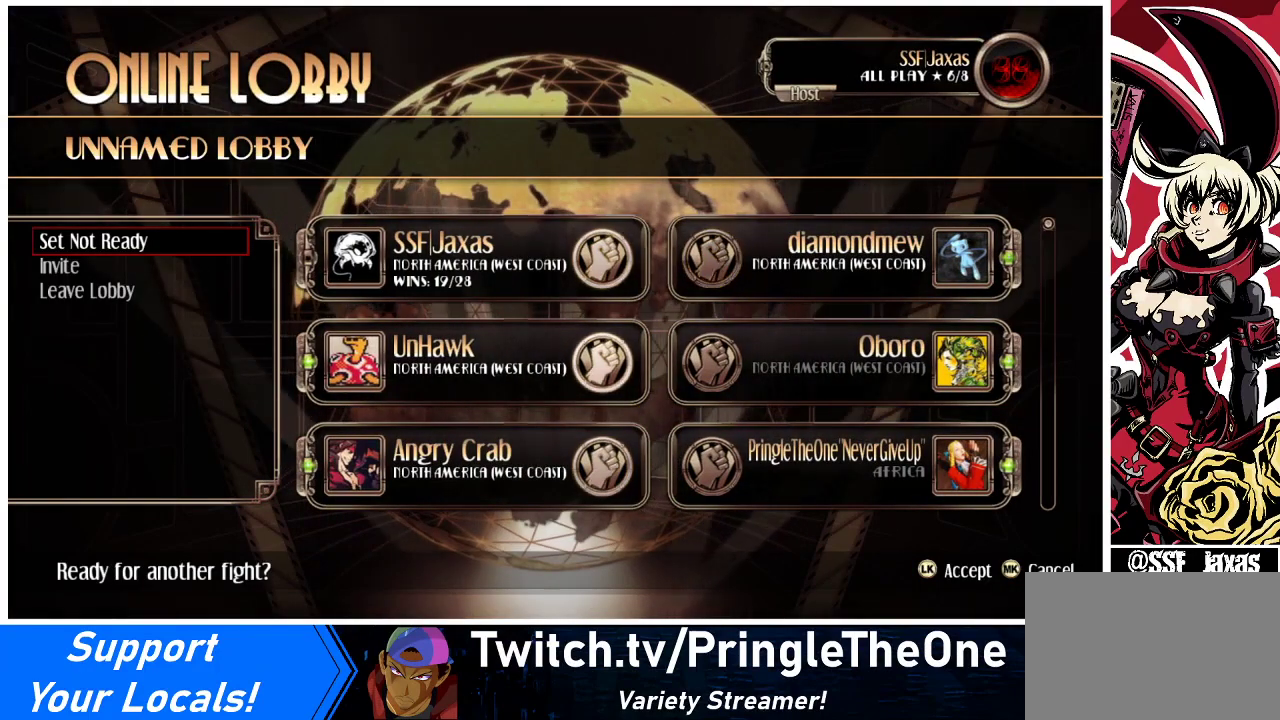
{"buttons": [], "events": []}
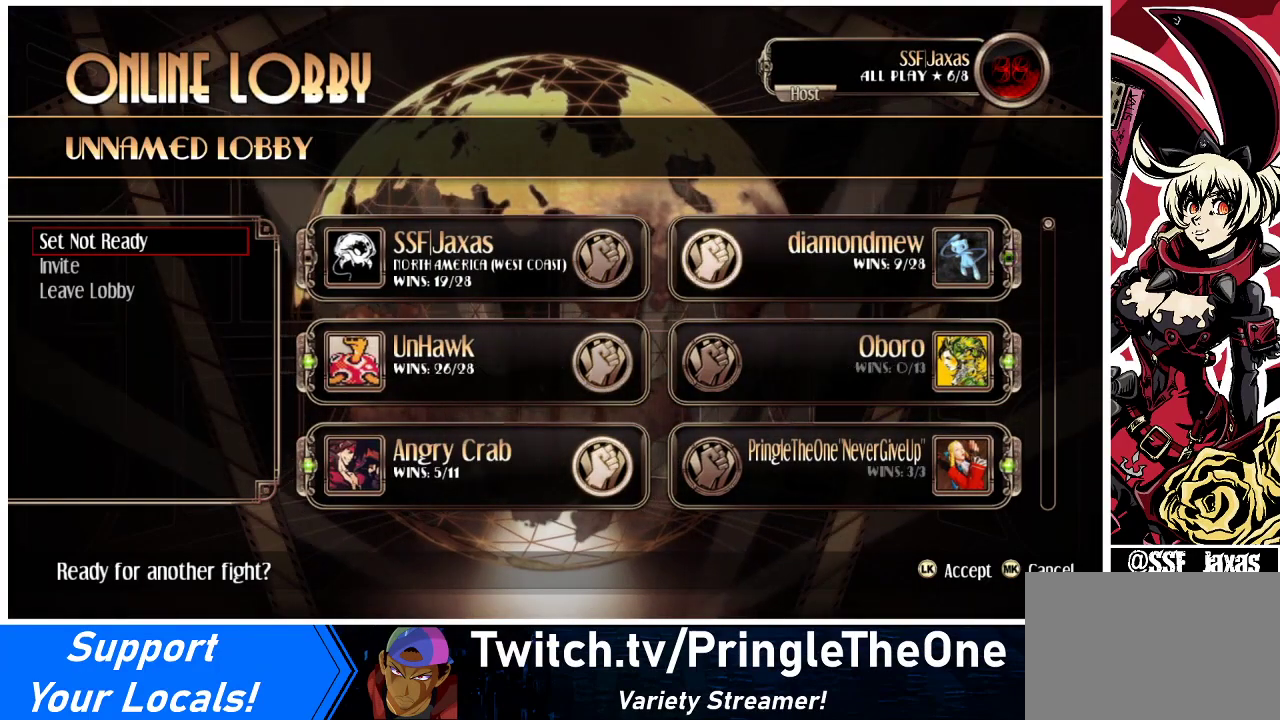
{"buttons": [], "events": []}
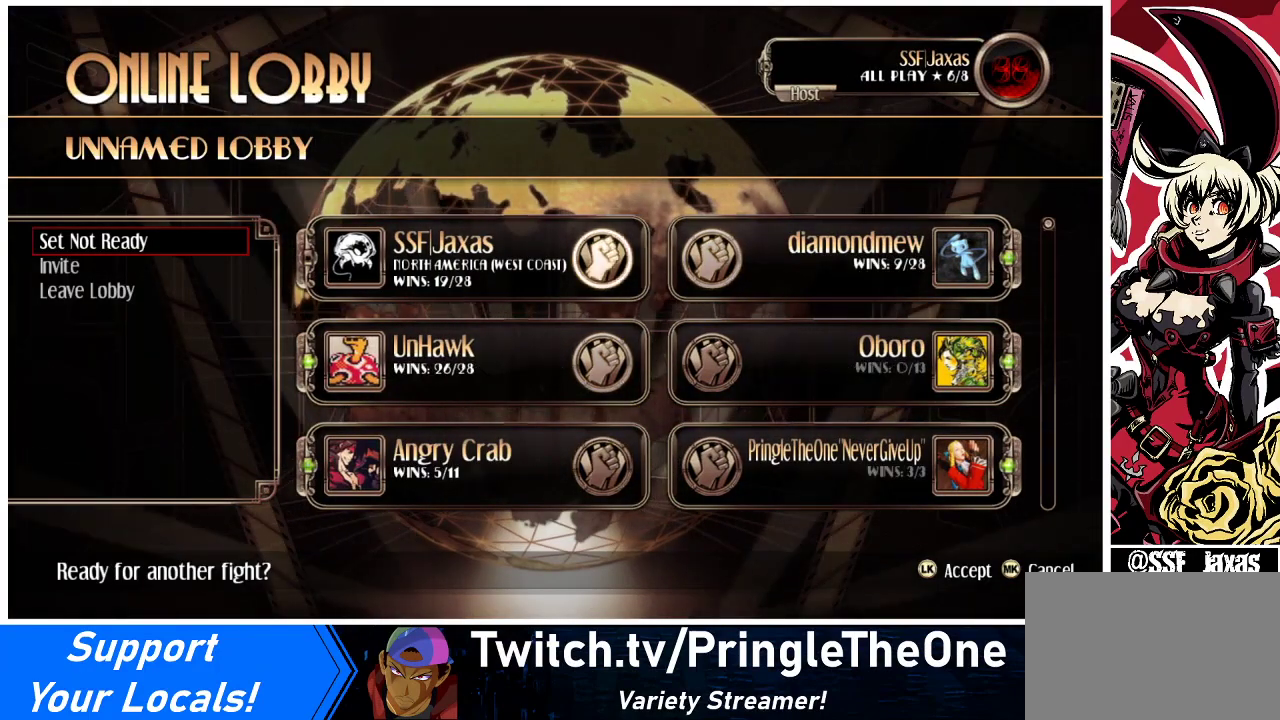
{"buttons": [], "events": []}